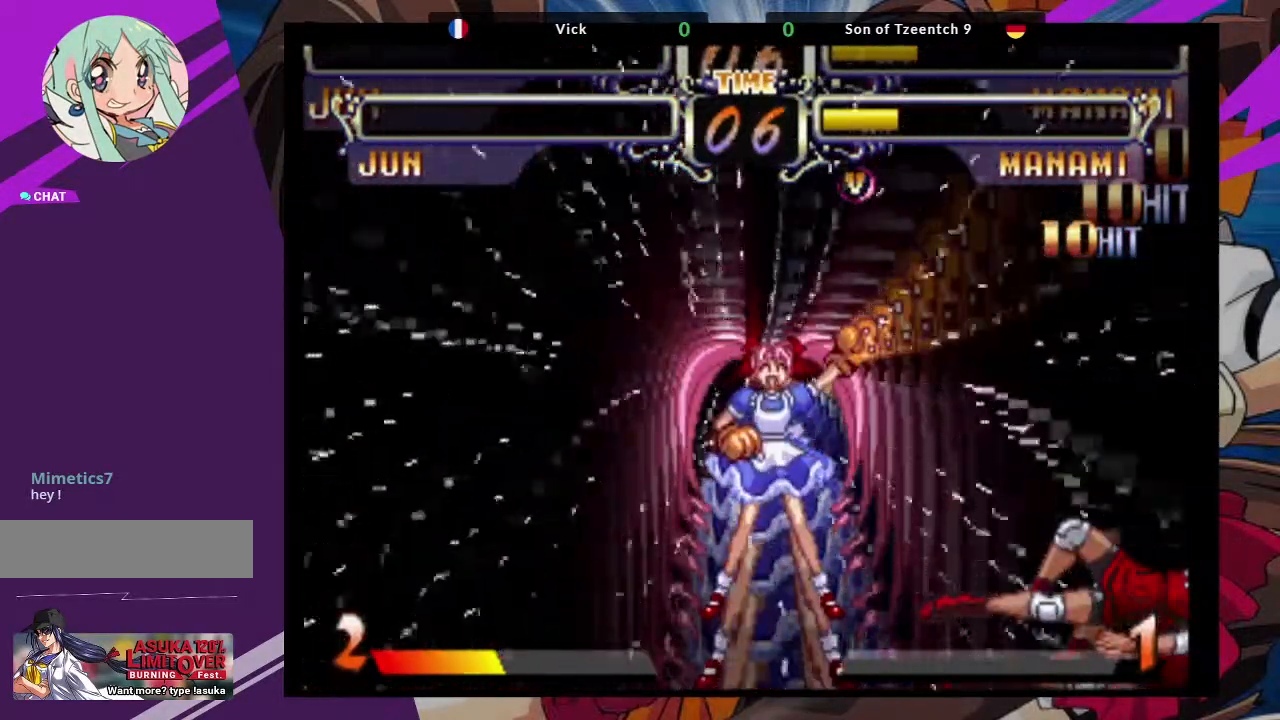
Gameplay with a controller (arcade stick); each line is a JSON object with the inputs held at the frame after it (dt_ms = milliseconds from this image to that frame). "events" lists button and stick changes between this image and that frame as [ms after this image, input, new state], when the widget could be followed in between. Not read: L3 R3.
{"dt_ms": 500, "buttons": [], "left_stick": "center", "events": []}
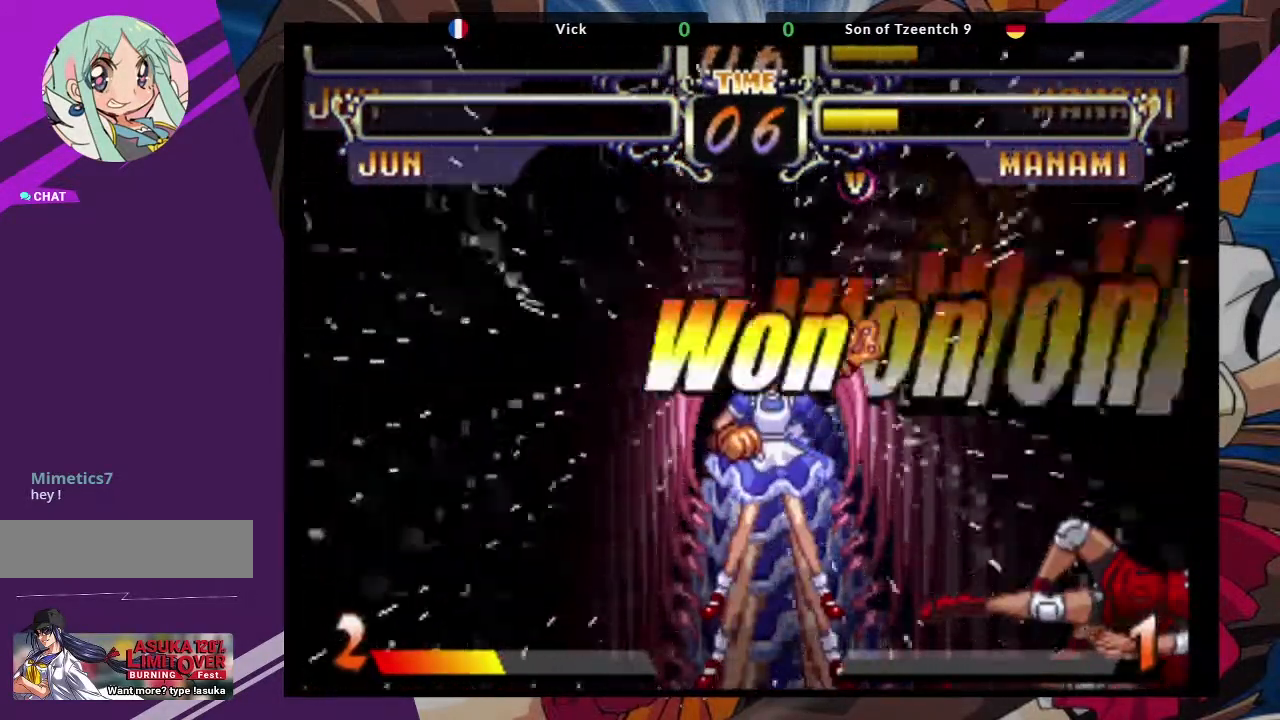
{"dt_ms": 500, "buttons": [], "left_stick": "center", "events": []}
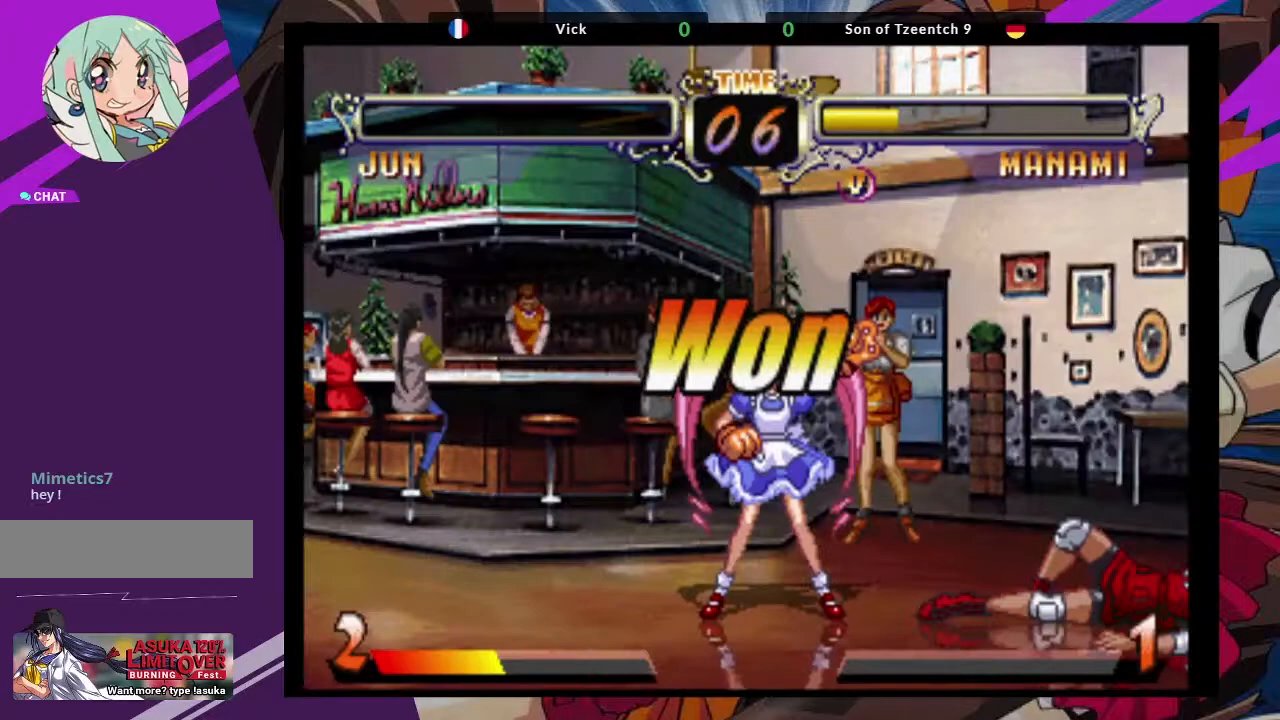
{"dt_ms": 500, "buttons": [], "left_stick": "center", "events": []}
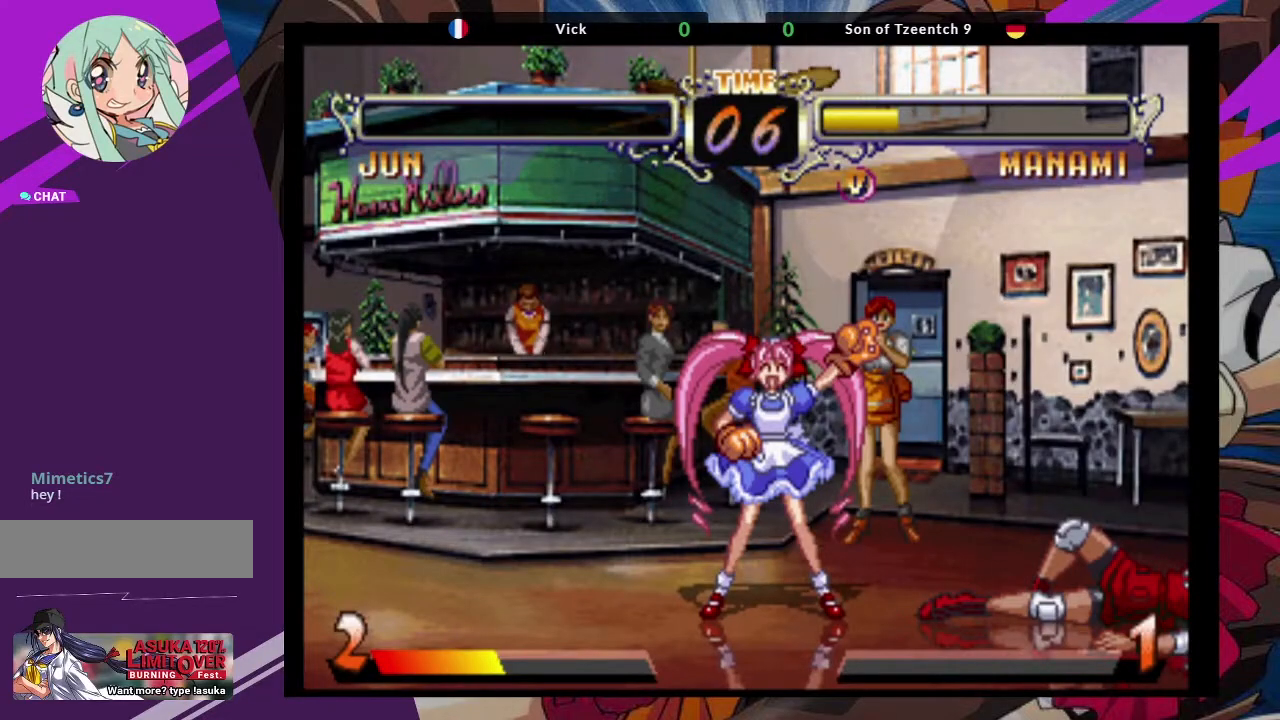
{"dt_ms": 500, "buttons": [], "left_stick": "center", "events": []}
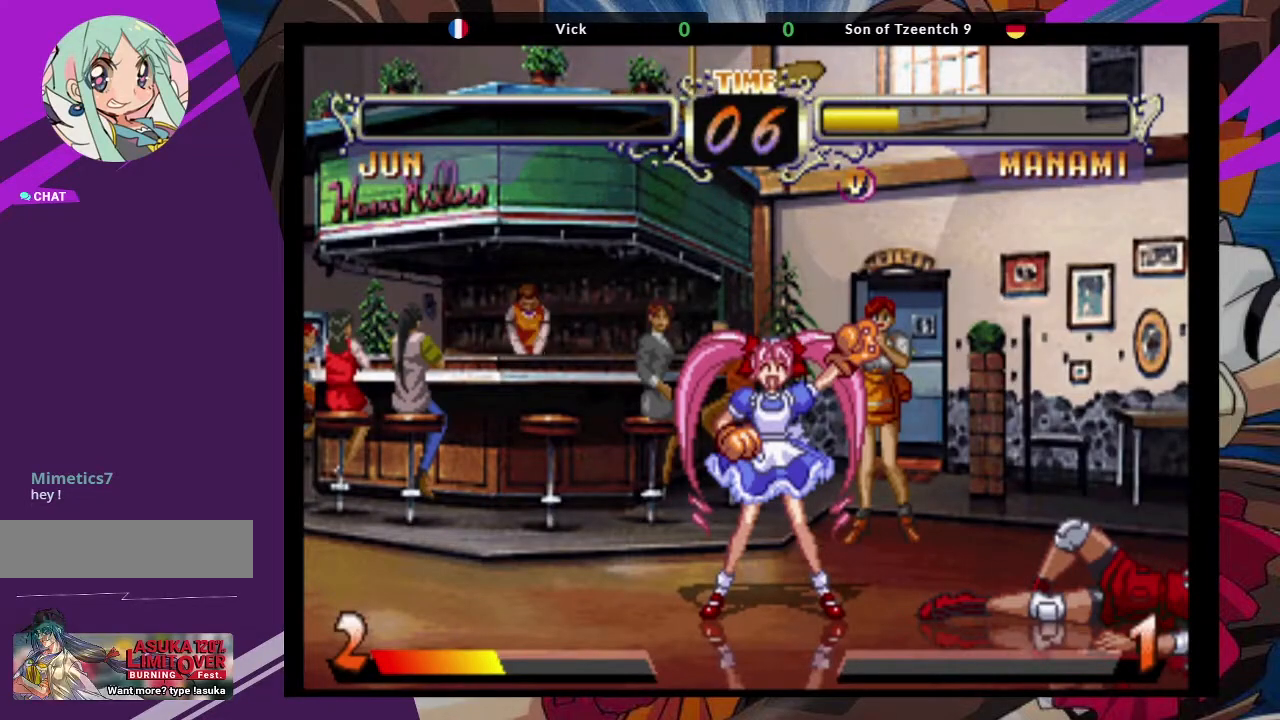
{"dt_ms": 500, "buttons": [], "left_stick": "center", "events": [[83, "TRIANGLE", "down"], [117, "SQUARE", "down"], [133, "CROSS", "down"], [167, "TRIANGLE", "up"], [200, "SQUARE", "up"], [283, "CROSS", "up"], [333, "TRIANGLE", "down"], [367, "CROSS", "down"], [383, "SQUARE", "down"], [450, "CROSS", "up"], [450, "TRIANGLE", "up"], [483, "SQUARE", "up"]]}
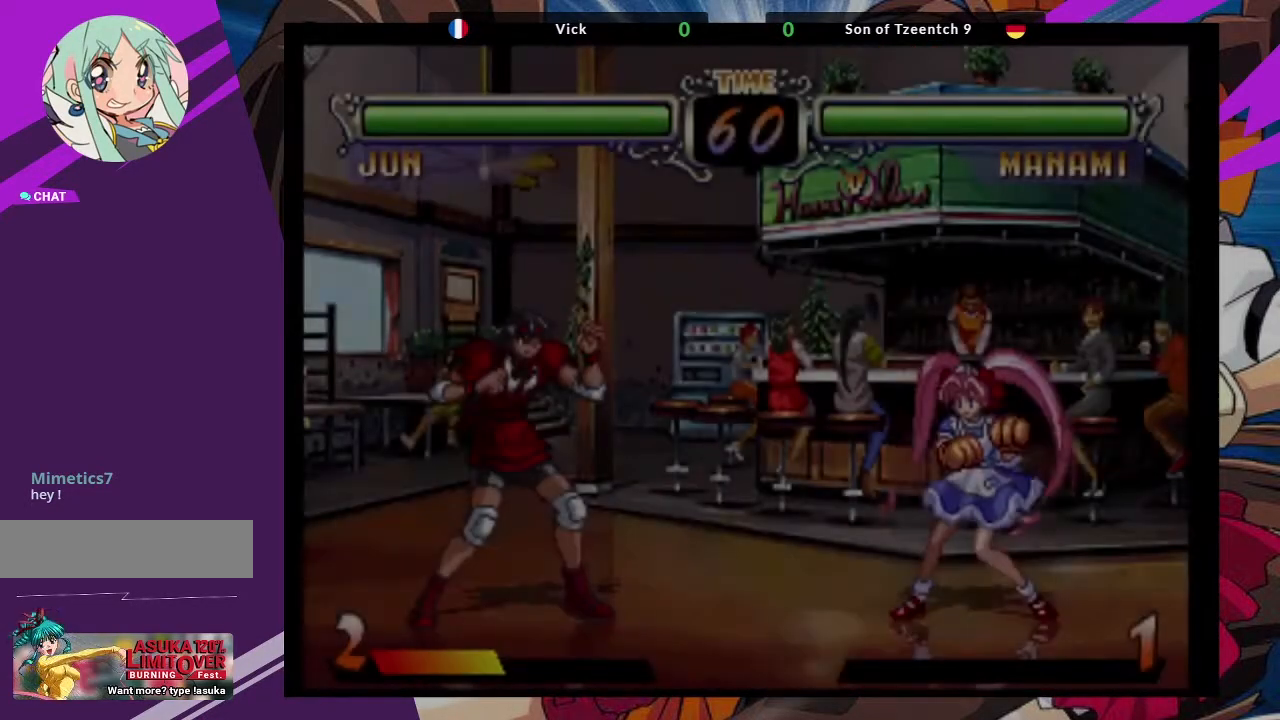
{"dt_ms": 500, "buttons": [], "left_stick": "center", "events": []}
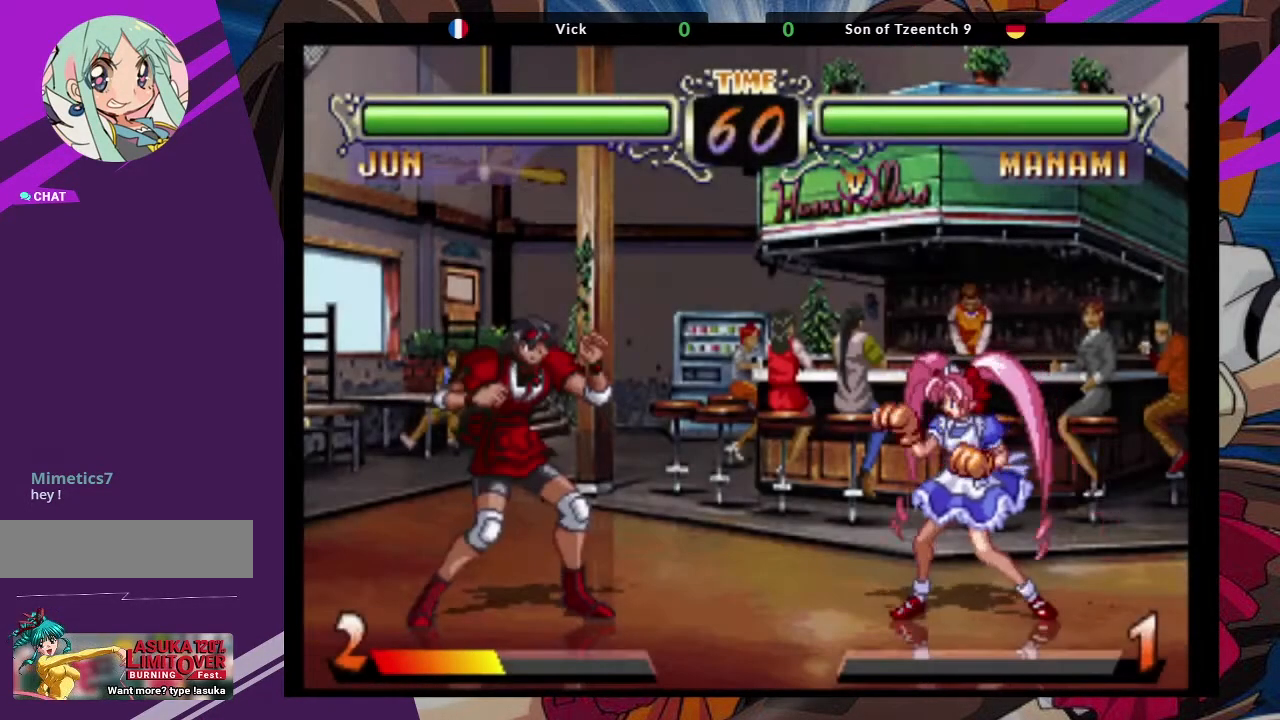
{"dt_ms": 500, "buttons": [], "left_stick": "center", "events": []}
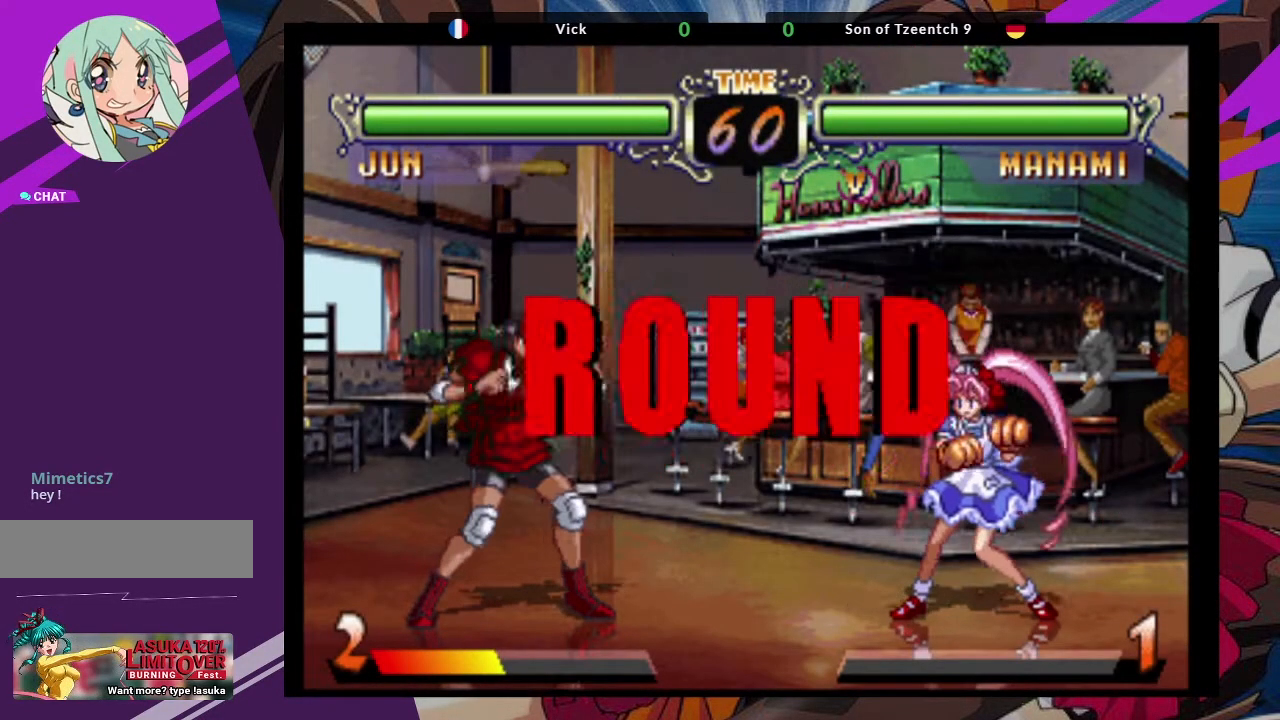
{"dt_ms": 500, "buttons": [], "left_stick": "center", "events": []}
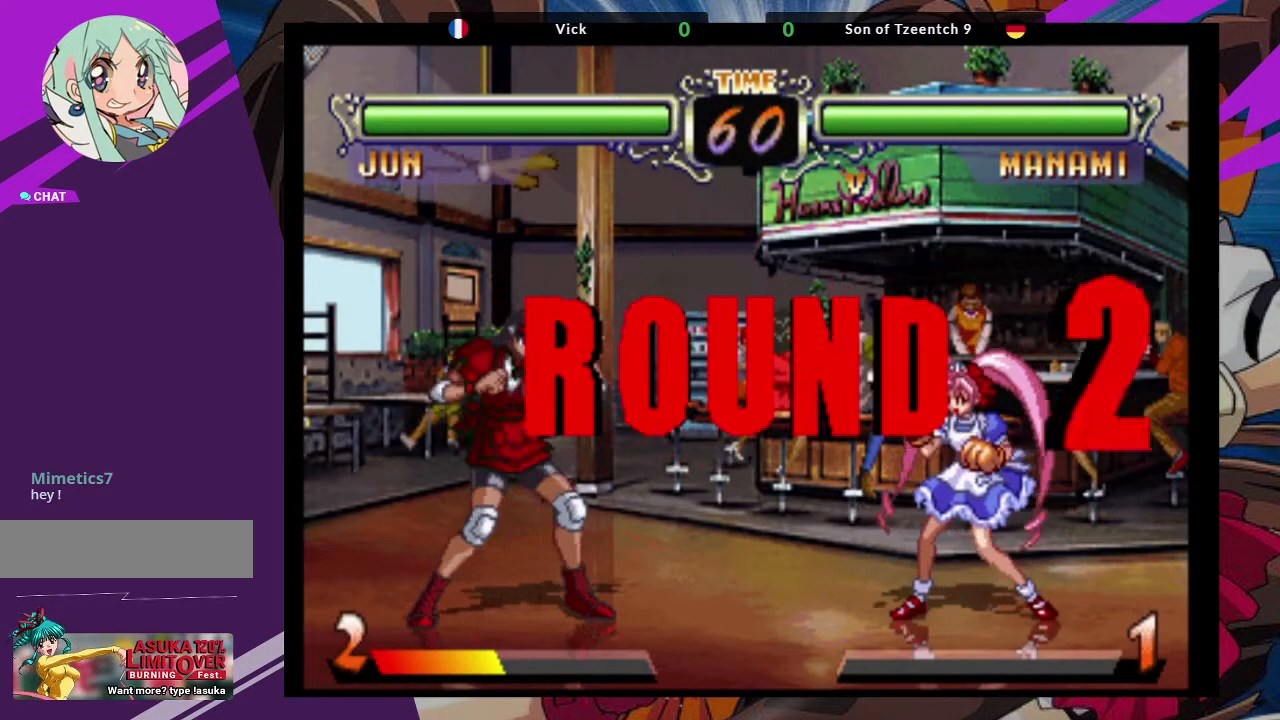
{"dt_ms": 500, "buttons": [], "left_stick": "center", "events": []}
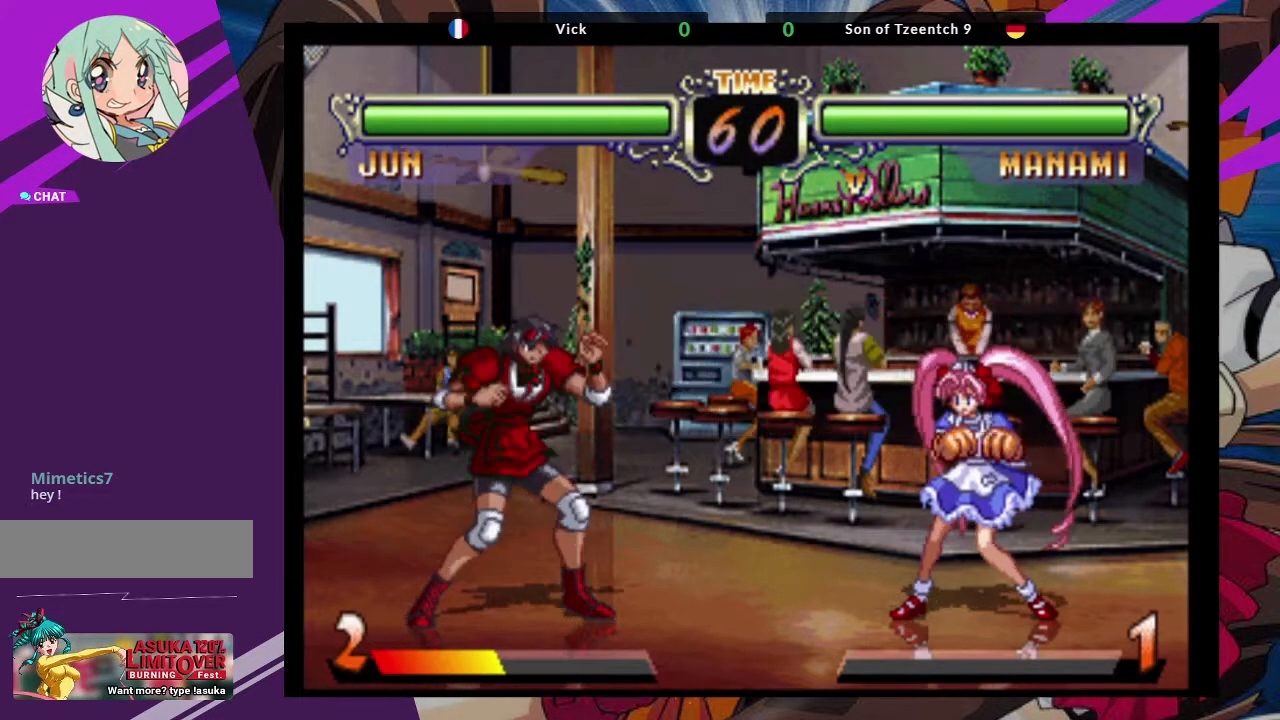
{"dt_ms": 500, "buttons": [], "left_stick": "center", "events": []}
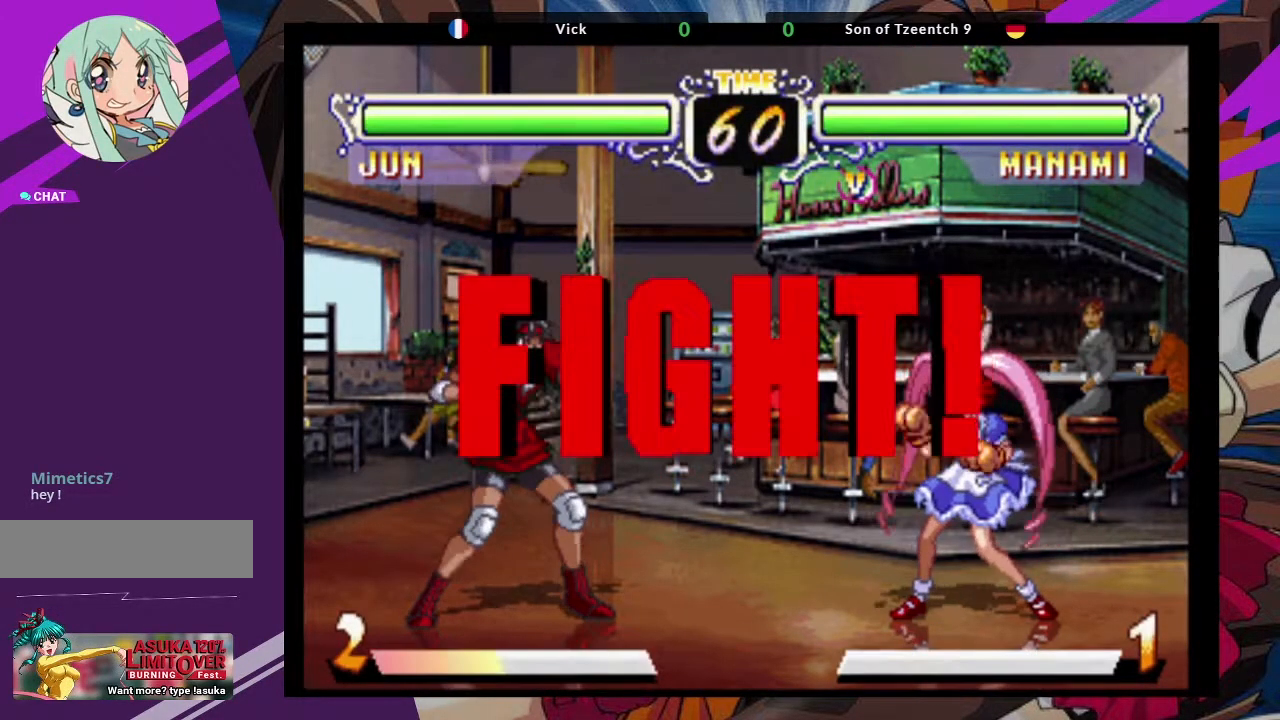
{"dt_ms": 500, "buttons": [], "left_stick": "down", "events": [[383, "left_stick", "right"], [450, "left_stick", "down"]]}
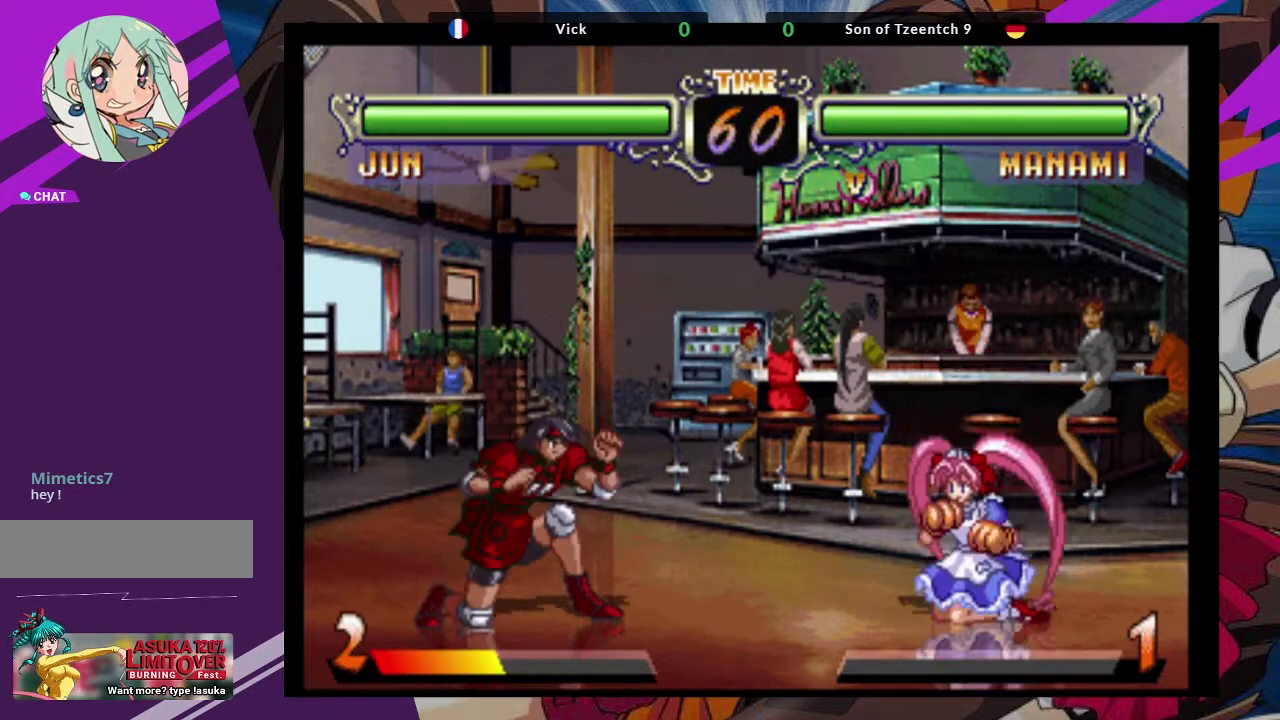
{"dt_ms": 500, "buttons": [], "left_stick": "center", "events": [[33, "SQUARE", "down"], [33, "TRIANGLE", "down"], [50, "left_stick", "center"], [100, "SQUARE", "up"], [100, "TRIANGLE", "up"]]}
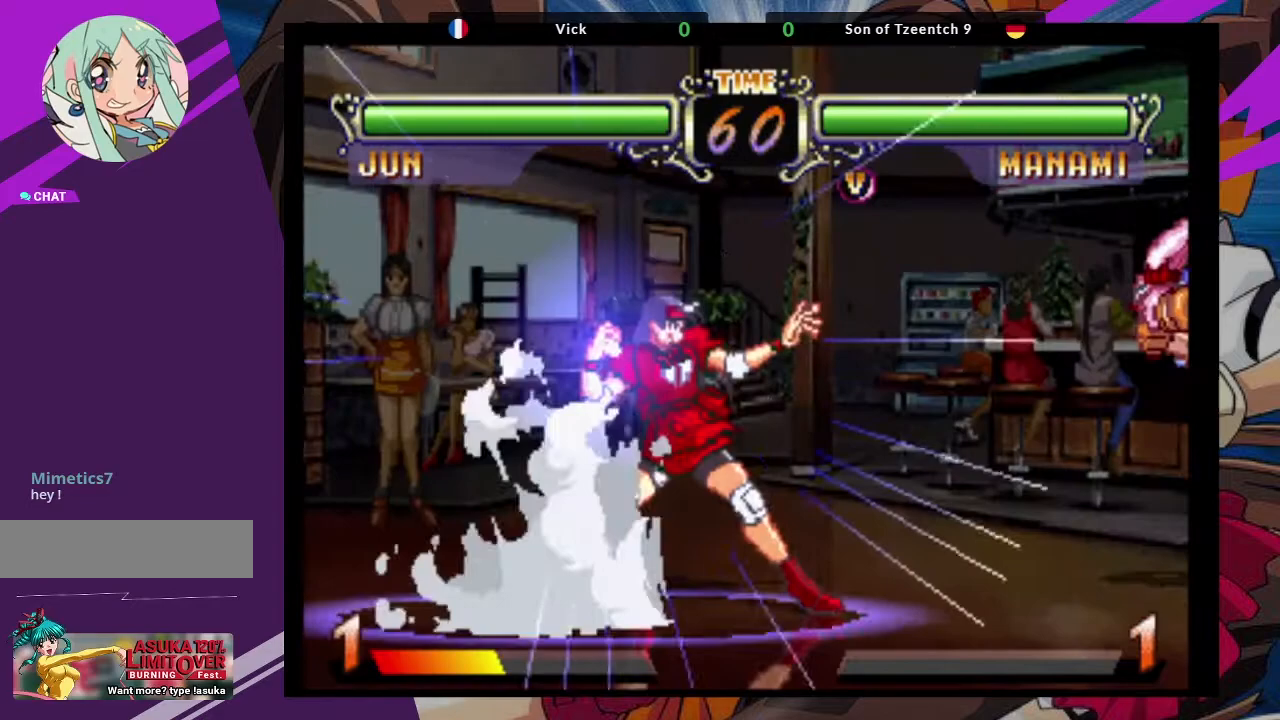
{"dt_ms": 500, "buttons": [], "left_stick": "center", "events": []}
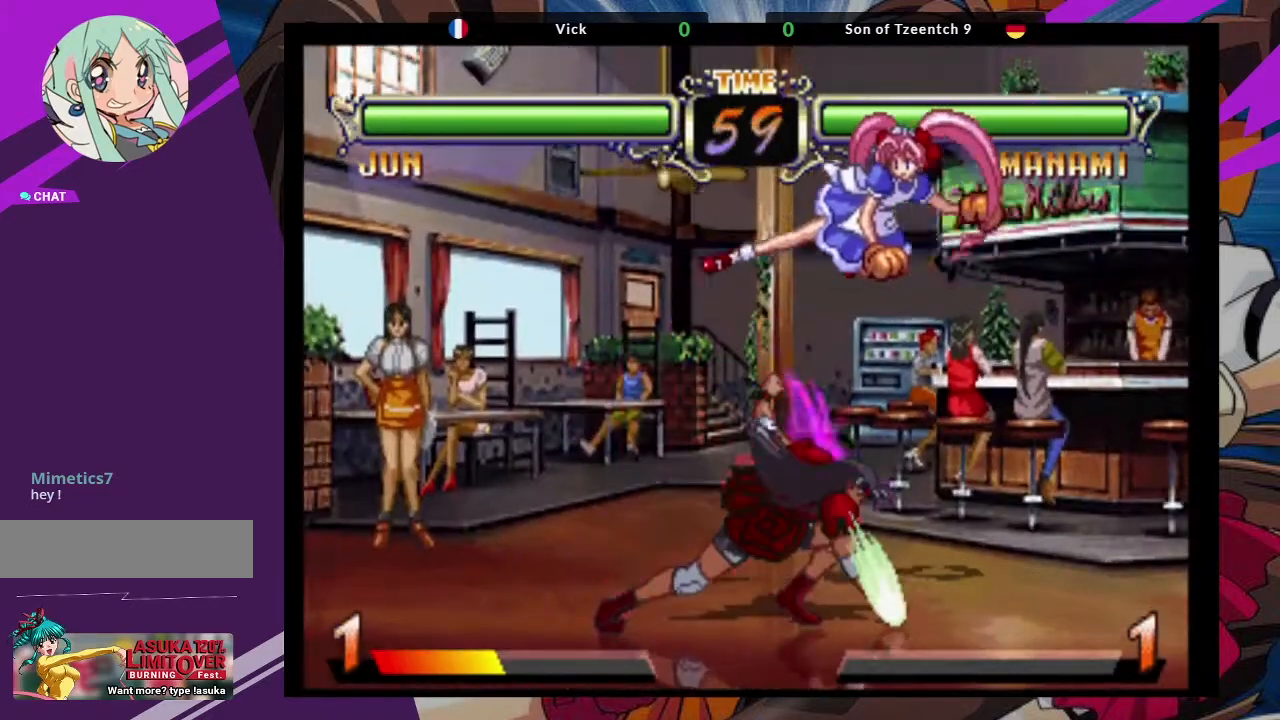
{"dt_ms": 500, "buttons": [], "left_stick": "down-left", "events": [[217, "left_stick", "down"], [350, "left_stick", "down-left"]]}
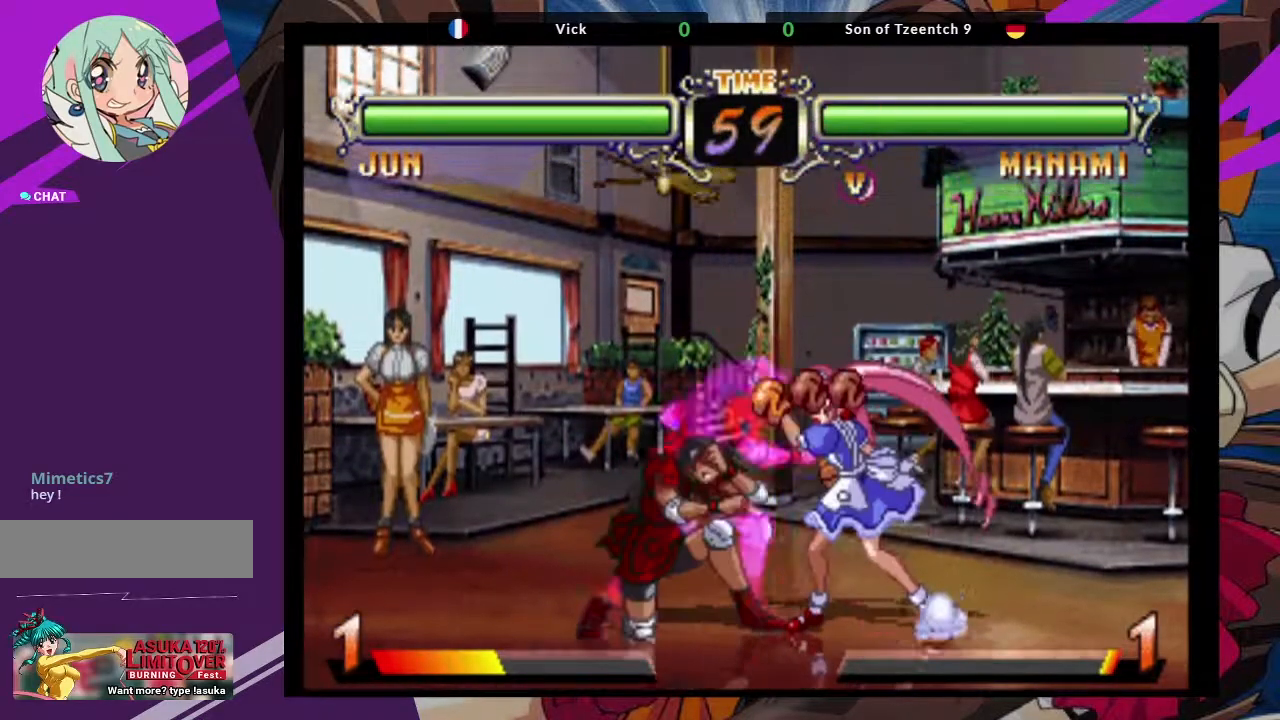
{"dt_ms": 500, "buttons": [], "left_stick": "down-left", "events": [[17, "left_stick", "down"], [117, "TRIANGLE", "down"], [167, "left_stick", "down-left"], [200, "TRIANGLE", "up"]]}
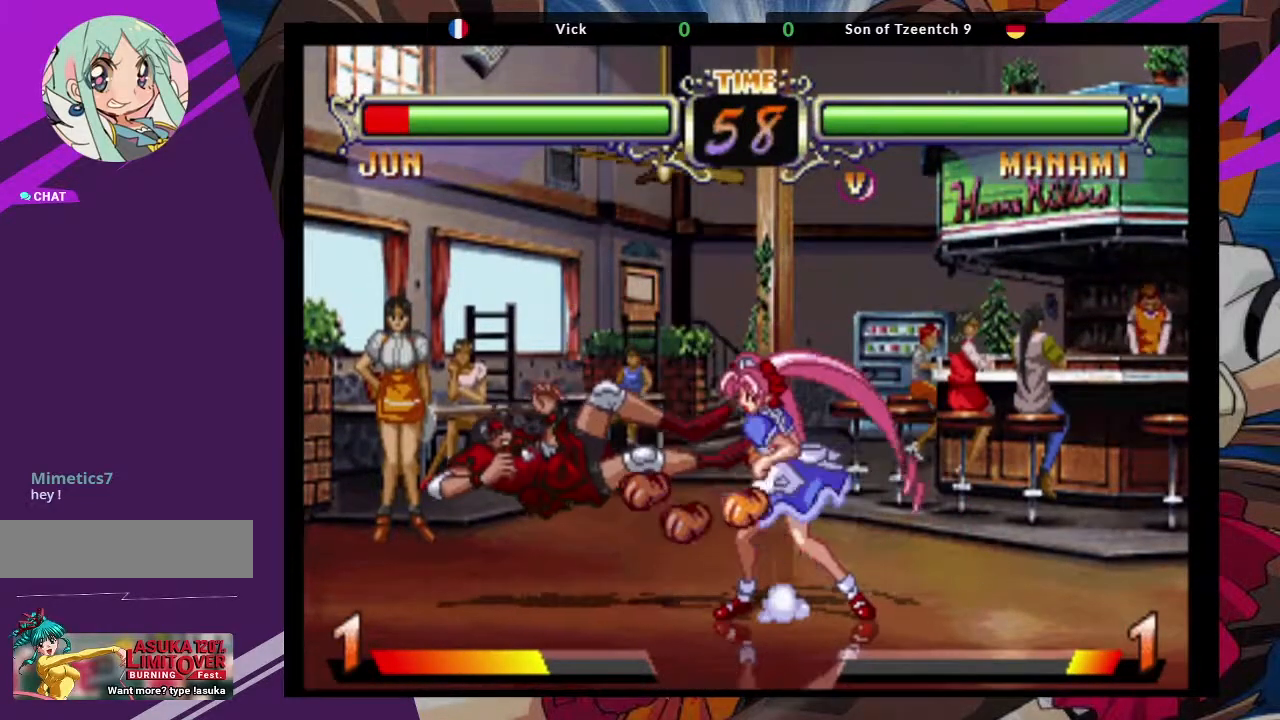
{"dt_ms": 500, "buttons": [], "left_stick": "down-left", "events": [[167, "CROSS", "down"], [167, "TRIANGLE", "down"], [233, "SQUARE", "down"], [300, "TRIANGLE", "up"], [333, "CROSS", "up"], [367, "SQUARE", "up"]]}
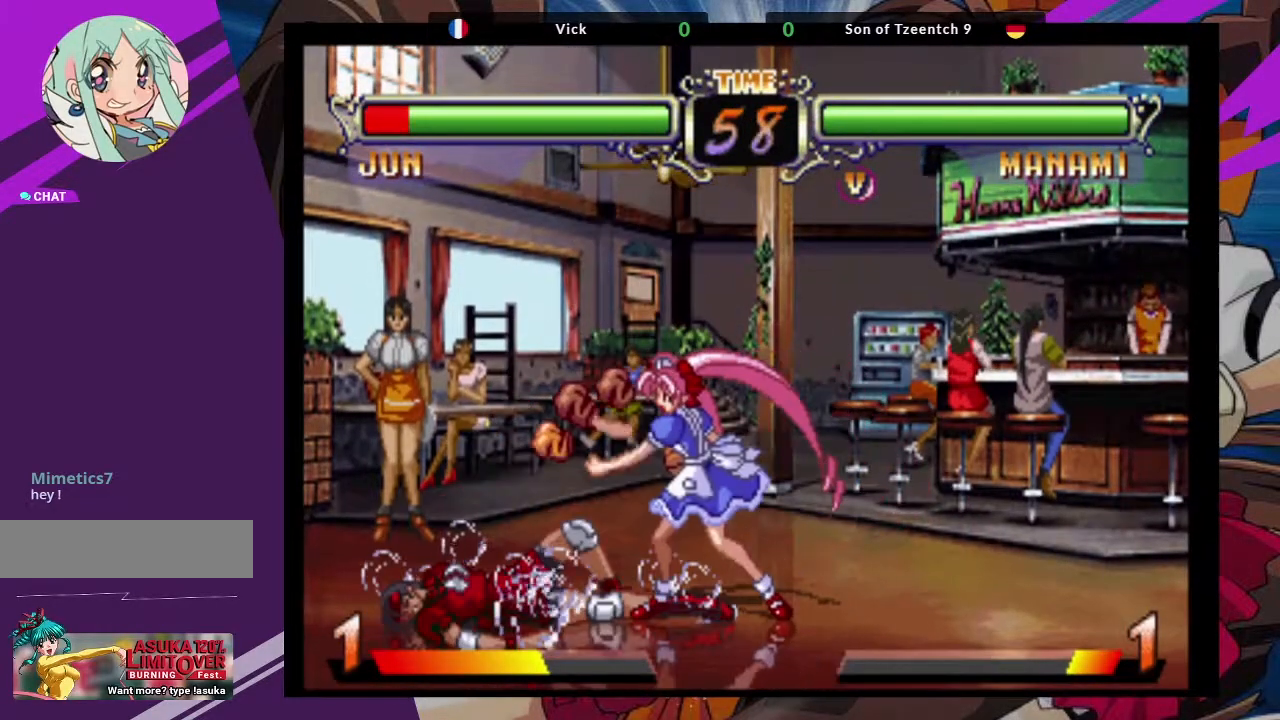
{"dt_ms": 500, "buttons": [], "left_stick": "up", "events": [[467, "left_stick", "up"]]}
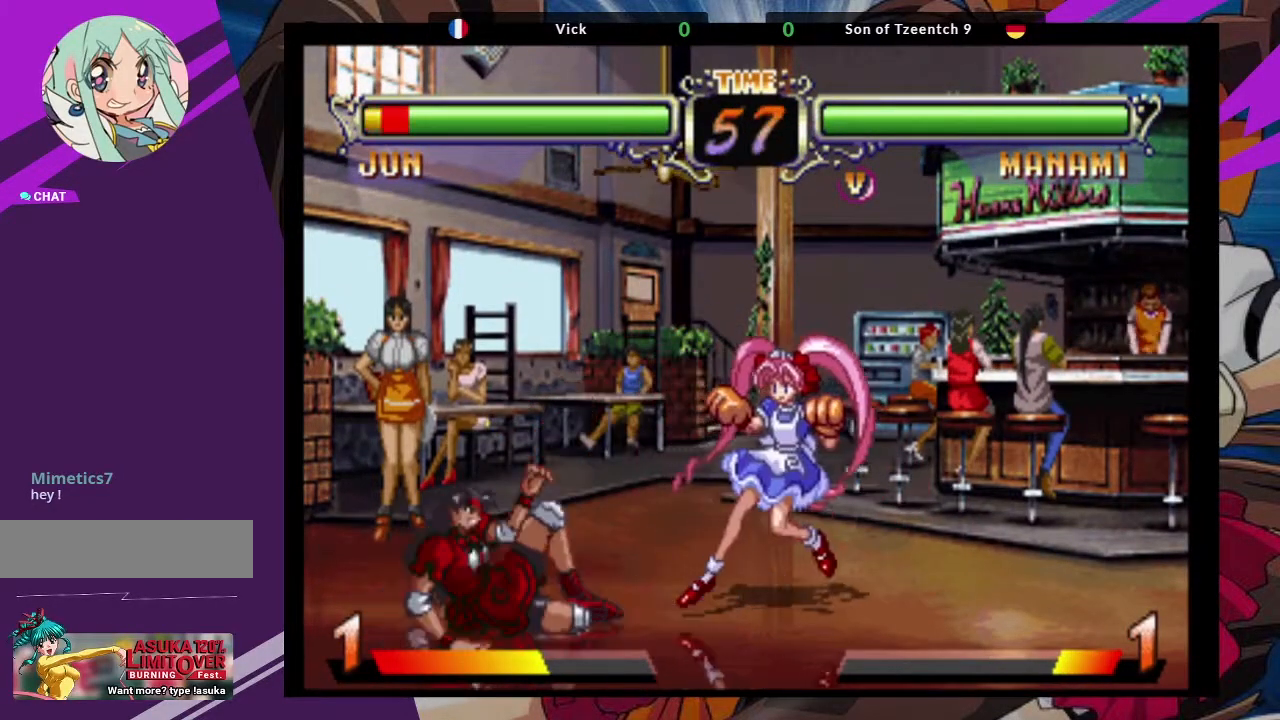
{"dt_ms": 500, "buttons": ["CROSS"], "left_stick": "up", "events": [[200, "left_stick", "up-left"], [300, "left_stick", "up"], [400, "CROSS", "down"]]}
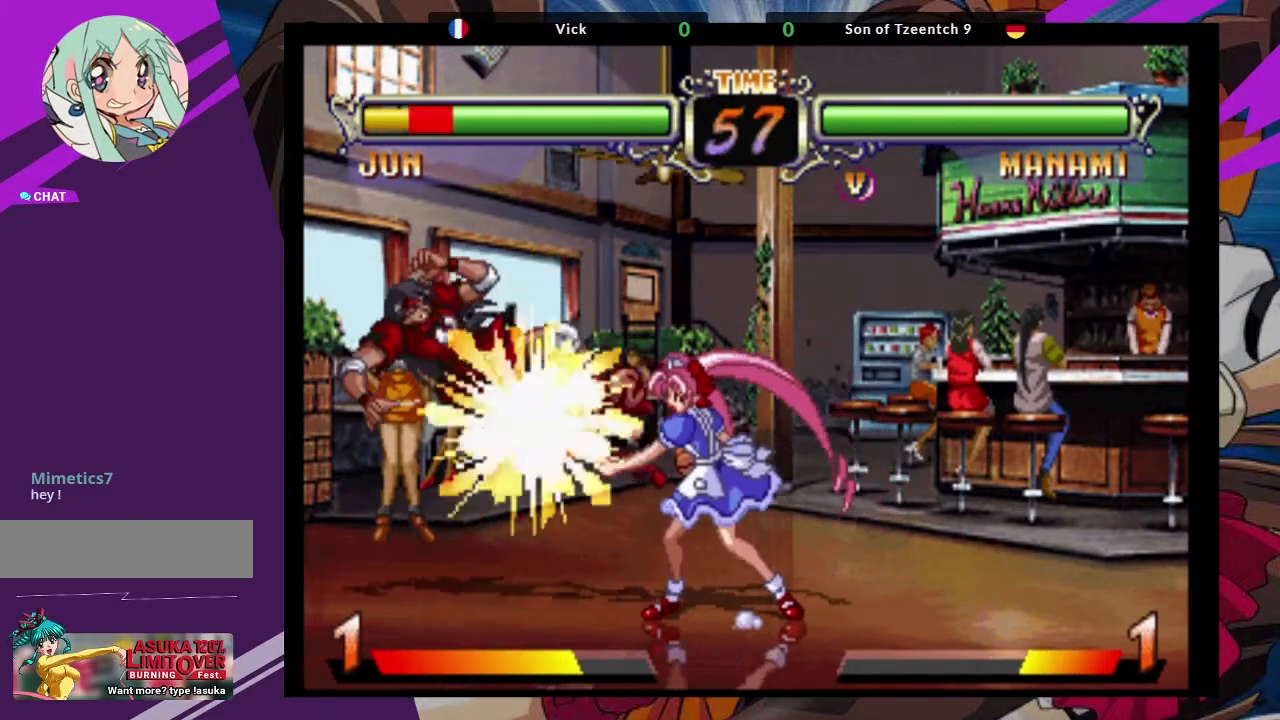
{"dt_ms": 500, "buttons": [], "left_stick": "center", "events": [[33, "CROSS", "up"], [67, "left_stick", "center"], [150, "CIRCLE", "down"], [283, "CIRCLE", "up"]]}
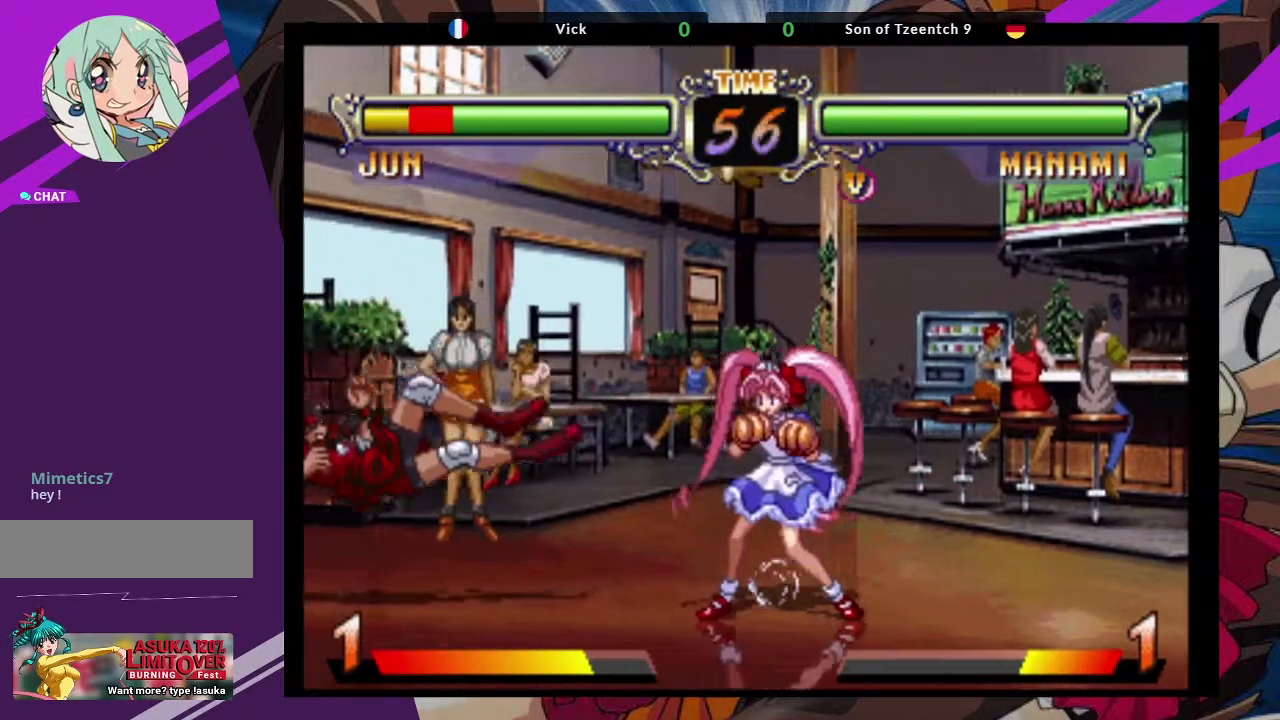
{"dt_ms": 500, "buttons": [], "left_stick": "left"}
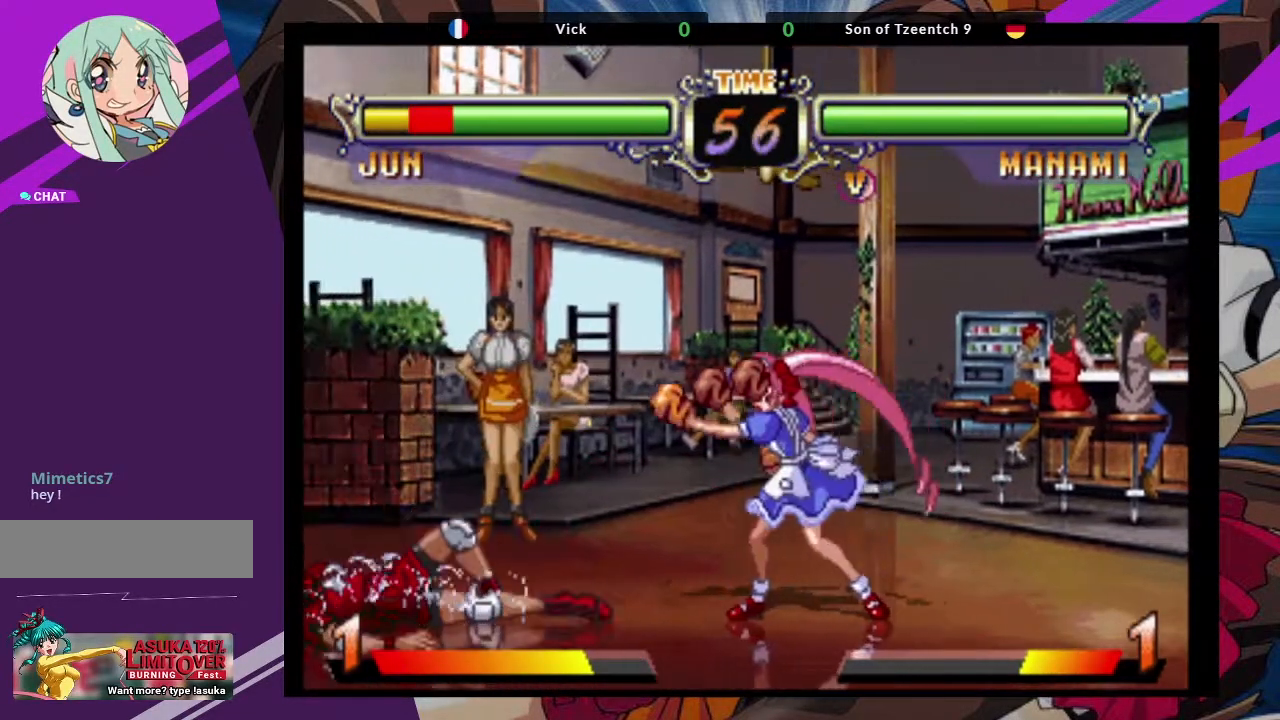
{"dt_ms": 500, "buttons": [], "left_stick": "center", "events": [[500, "left_stick", "center"]]}
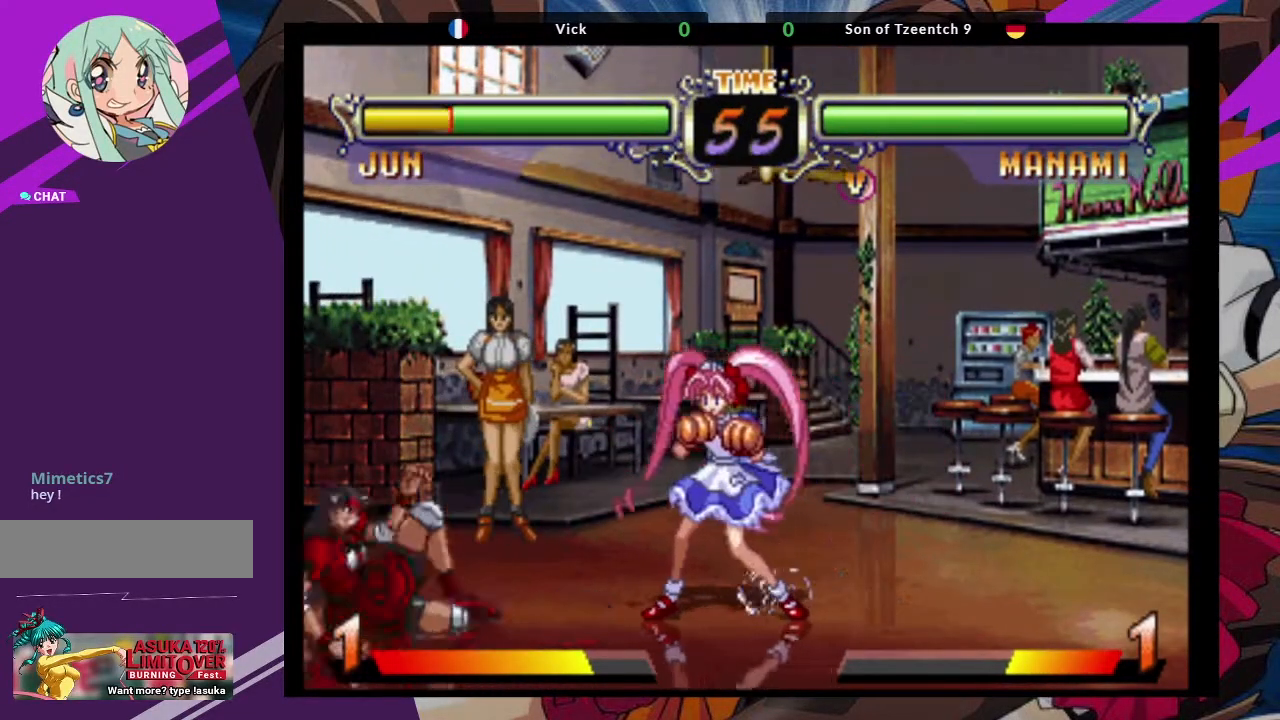
{"dt_ms": 500, "buttons": [], "left_stick": "center", "events": [[50, "left_stick", "up-right"], [250, "CROSS", "down"], [317, "left_stick", "center"], [383, "CROSS", "up"]]}
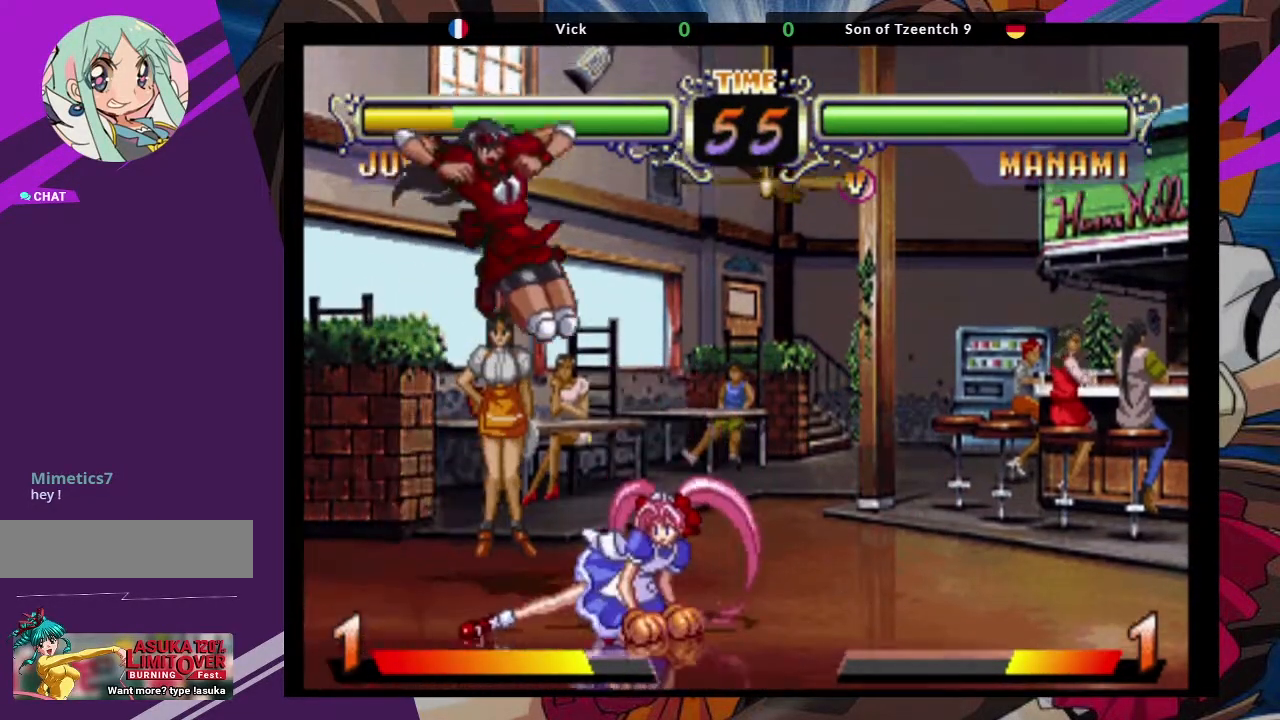
{"dt_ms": 500, "buttons": [], "left_stick": "down-left", "events": [[17, "CIRCLE", "down"], [133, "CIRCLE", "up"], [317, "left_stick", "down"], [367, "left_stick", "down-left"]]}
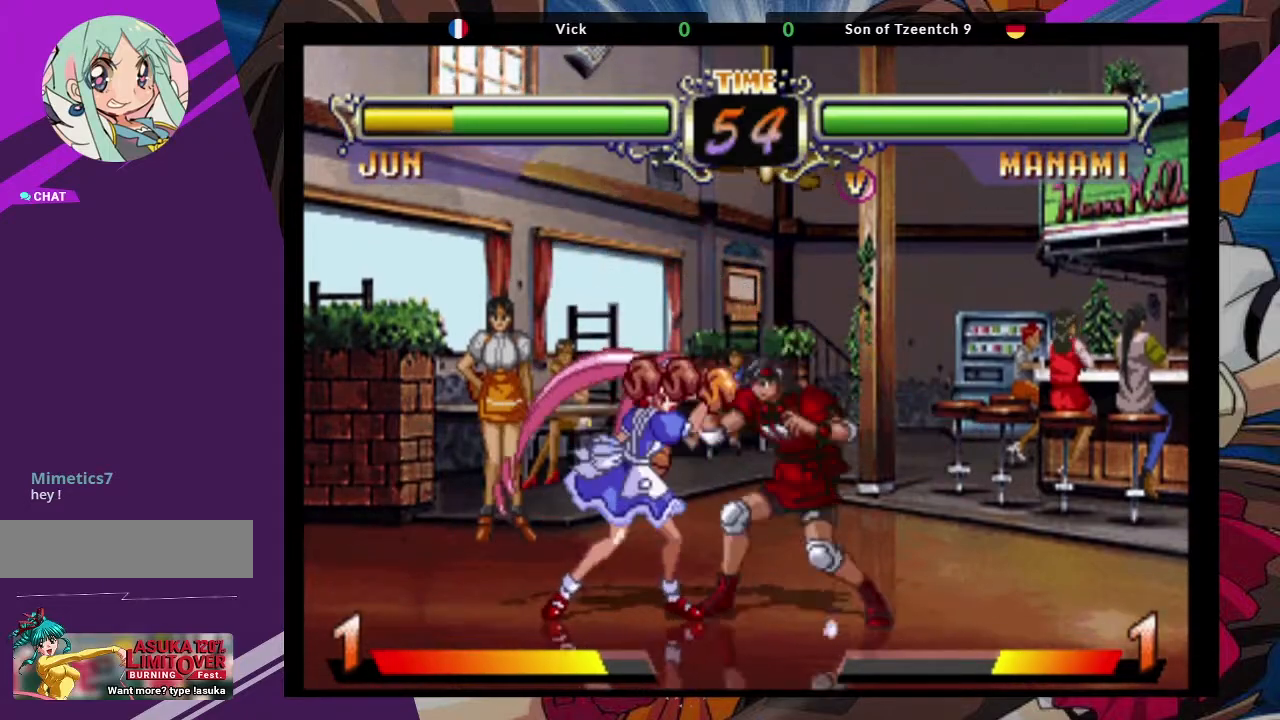
{"dt_ms": 500, "buttons": ["SQUARE"], "left_stick": "down-right"}
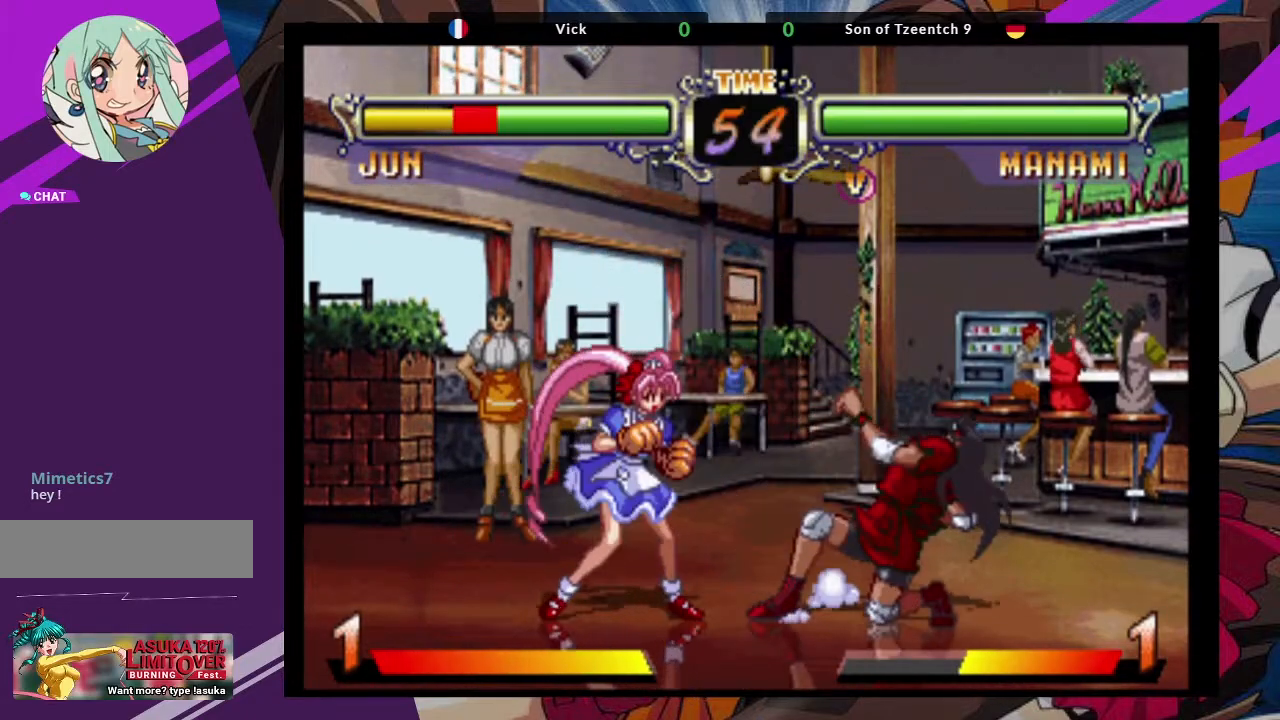
{"dt_ms": 1000, "buttons": [], "left_stick": "down-right"}
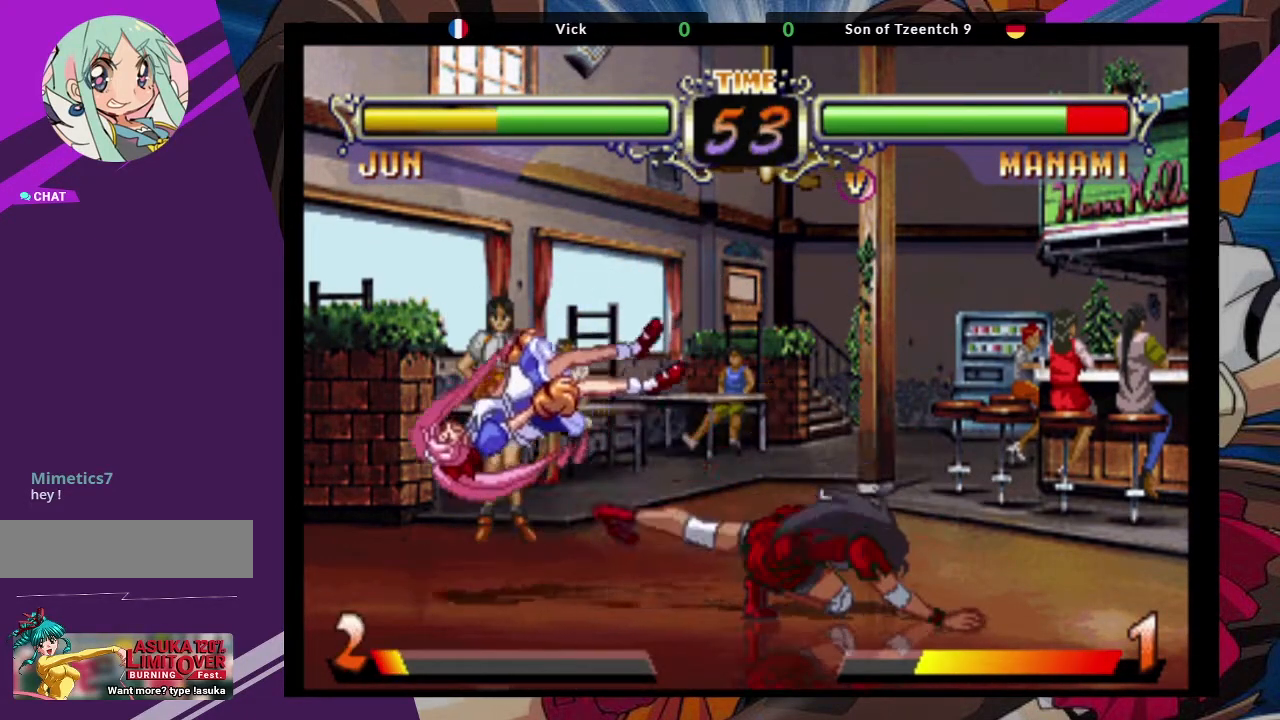
{"dt_ms": 500, "buttons": [], "left_stick": "left", "events": [[17, "left_stick", "left"]]}
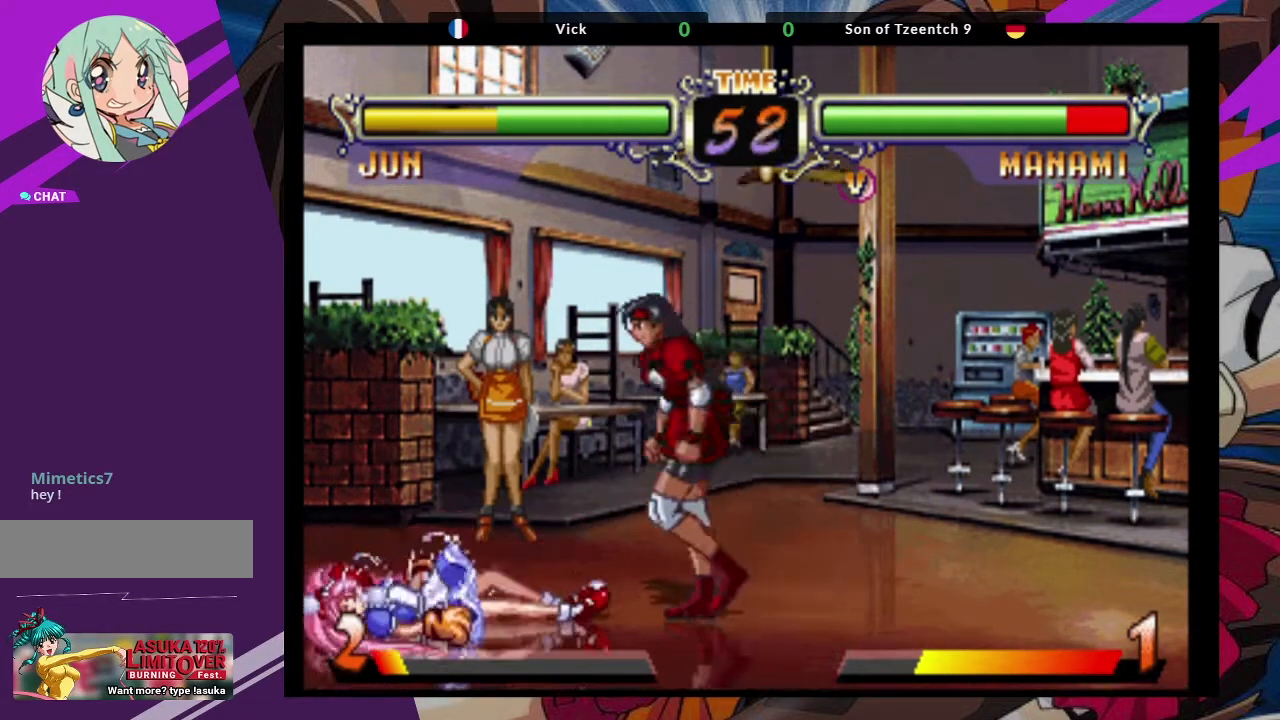
{"dt_ms": 500, "buttons": [], "left_stick": "down"}
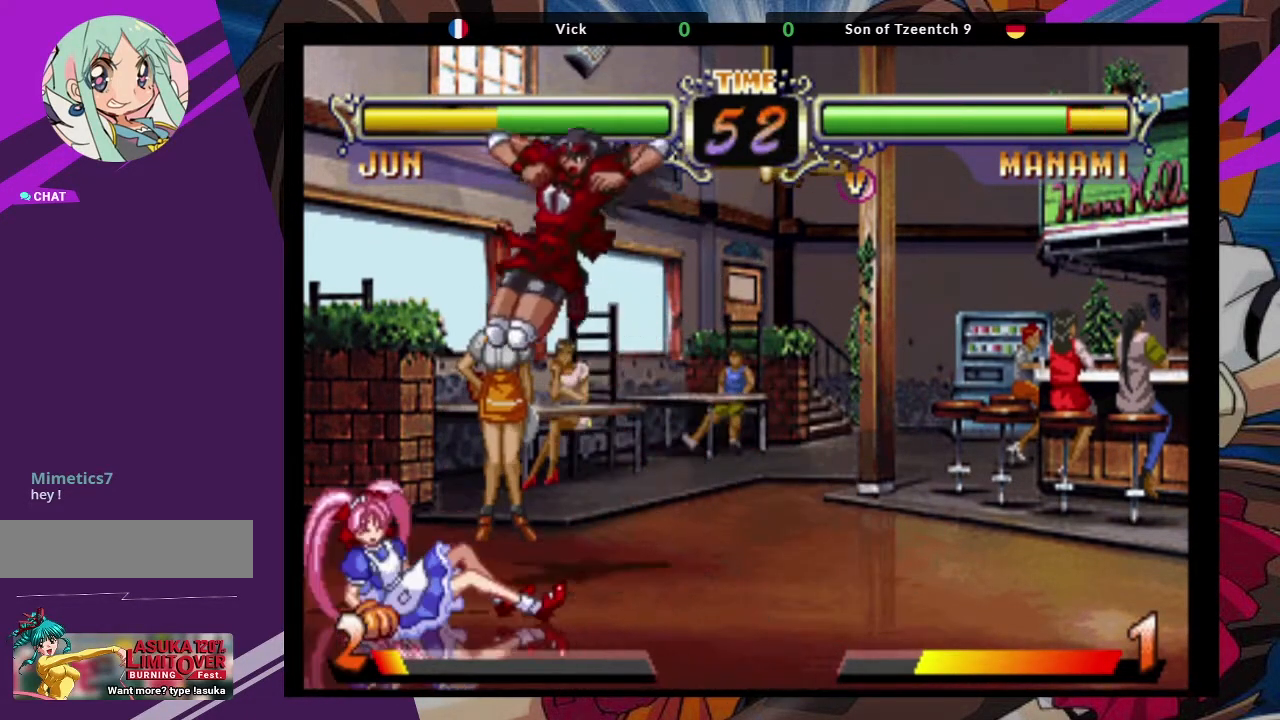
{"dt_ms": 500, "buttons": [], "left_stick": "right", "events": [[17, "left_stick", "down-left"], [183, "TRIANGLE", "down"], [300, "TRIANGLE", "up"], [350, "left_stick", "center"], [467, "left_stick", "right"]]}